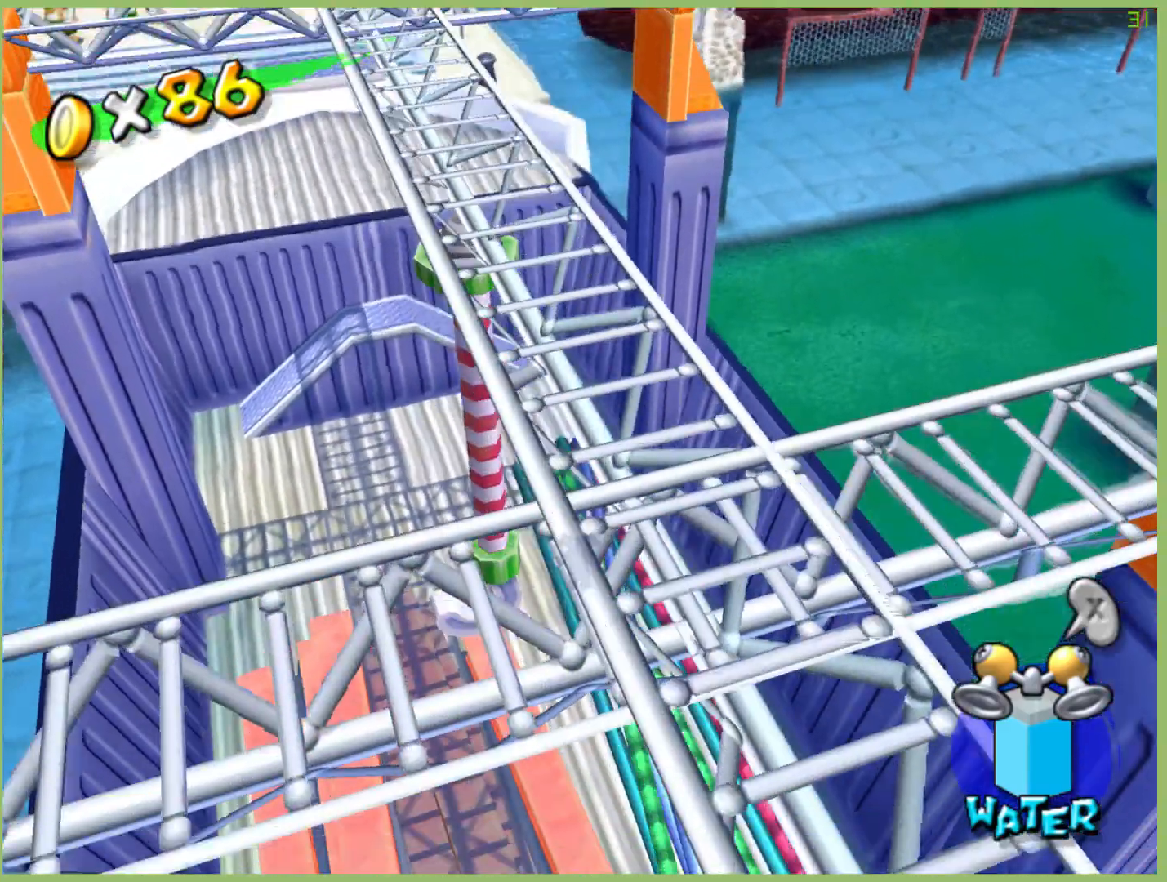
Gameplay with a controller (Xbox layout); each line is a JSON object with the inputs held at the frame after it. "events" lists button and stick changes between this image and that frame as [ms after this image, input, new state], when the widget could be followed in between. Not read: A L3 R3 X.
{"buttons": [], "left_stick": "center", "right_stick": "center", "events": [[200, "L1", "down"], [333, "L1", "up"]]}
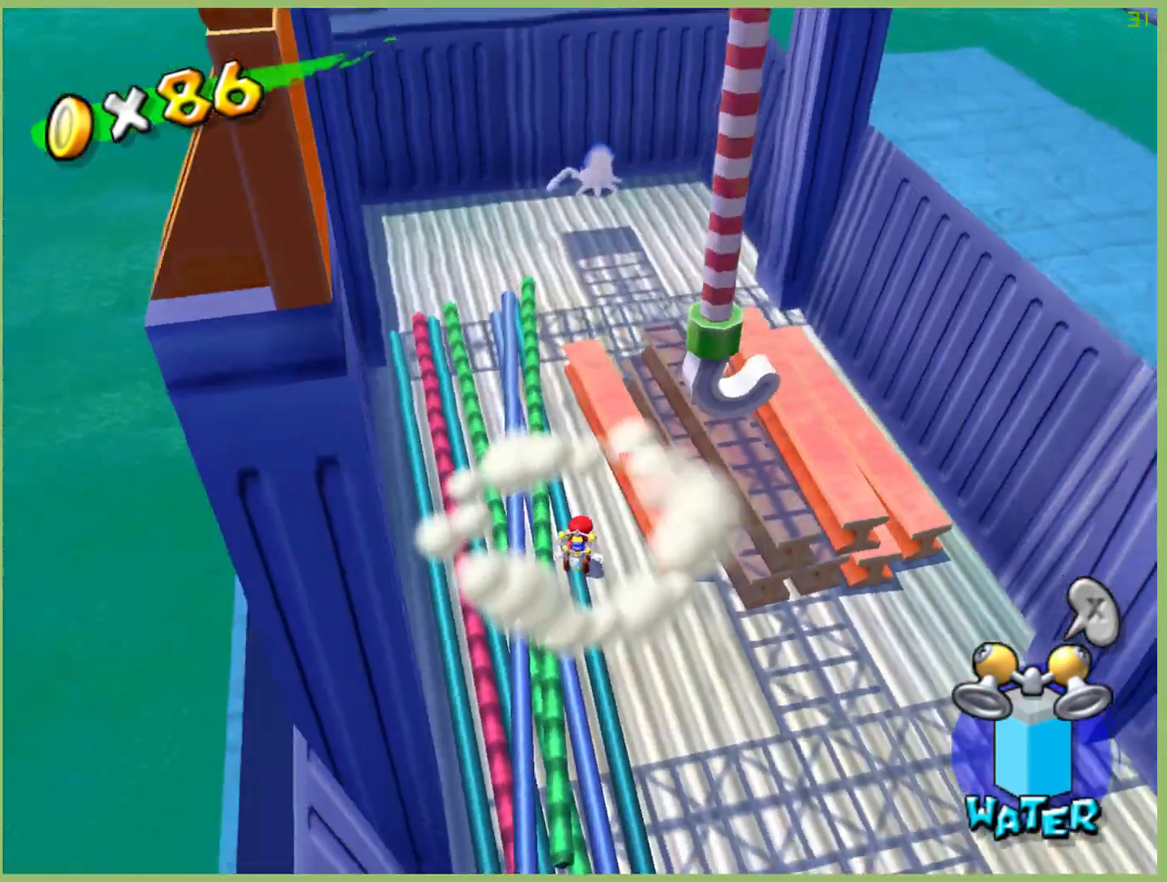
{"buttons": [], "left_stick": "up", "right_stick": "center", "events": [[67, "left_stick", "up"]]}
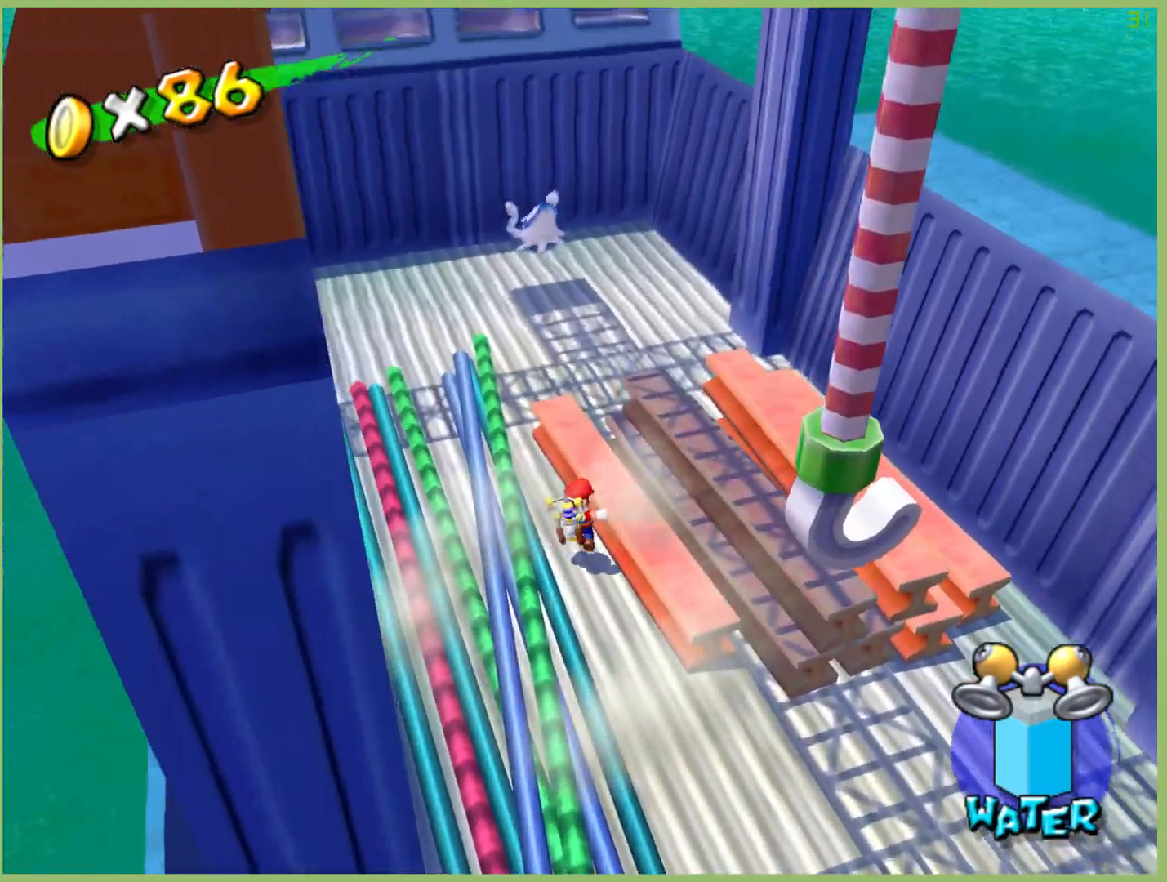
{"buttons": [], "left_stick": "up", "right_stick": "center", "events": [[33, "left_stick", "up-left"], [467, "left_stick", "up"]]}
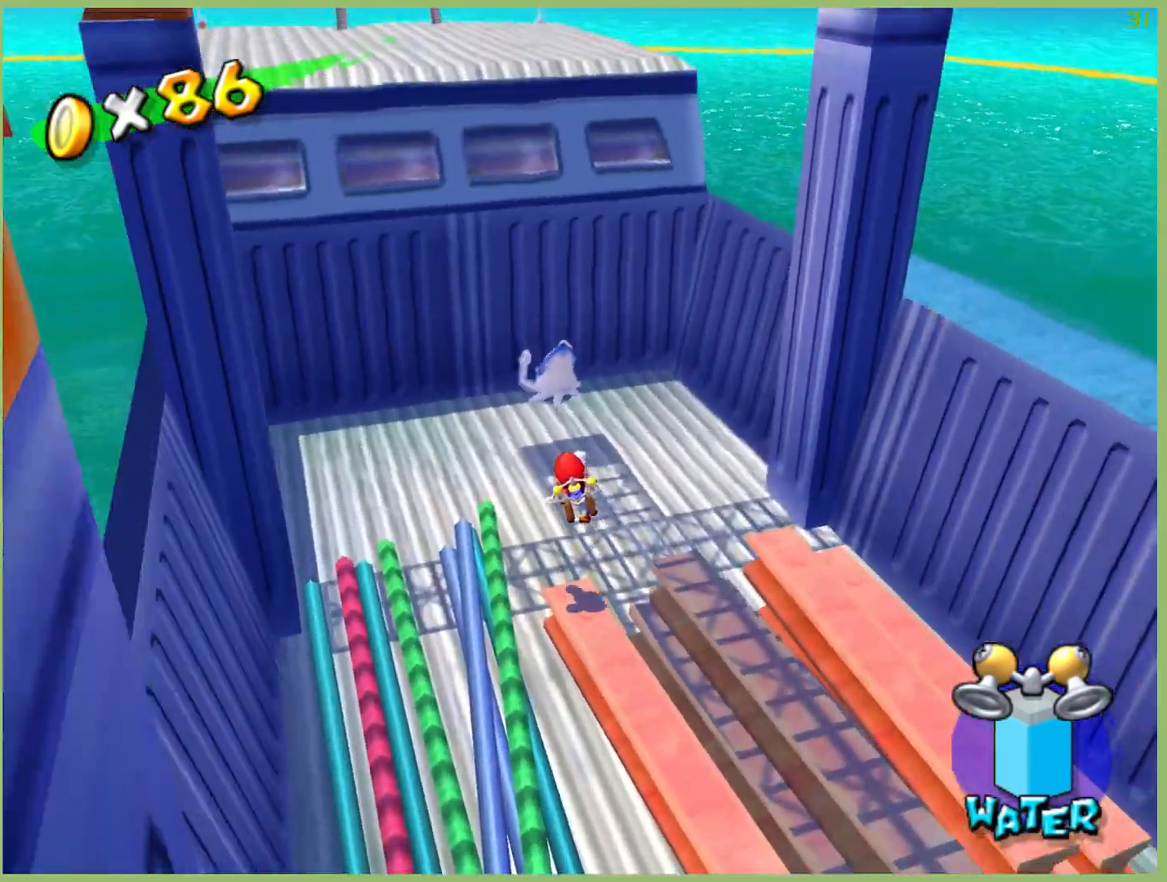
{"buttons": [], "left_stick": "up-left", "right_stick": "center", "events": [[433, "left_stick", "up-left"]]}
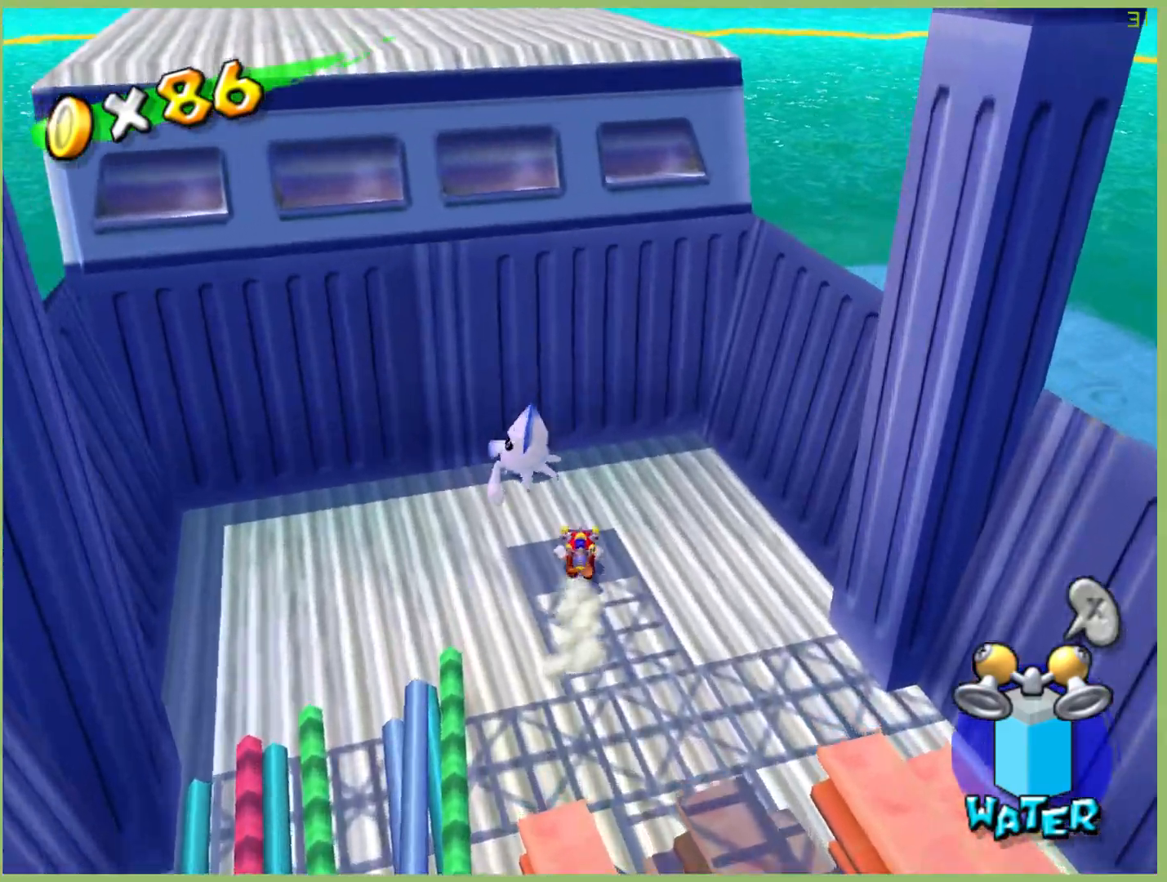
{"buttons": [], "left_stick": "down-left", "right_stick": "center", "events": [[200, "left_stick", "left"], [333, "left_stick", "down-left"]]}
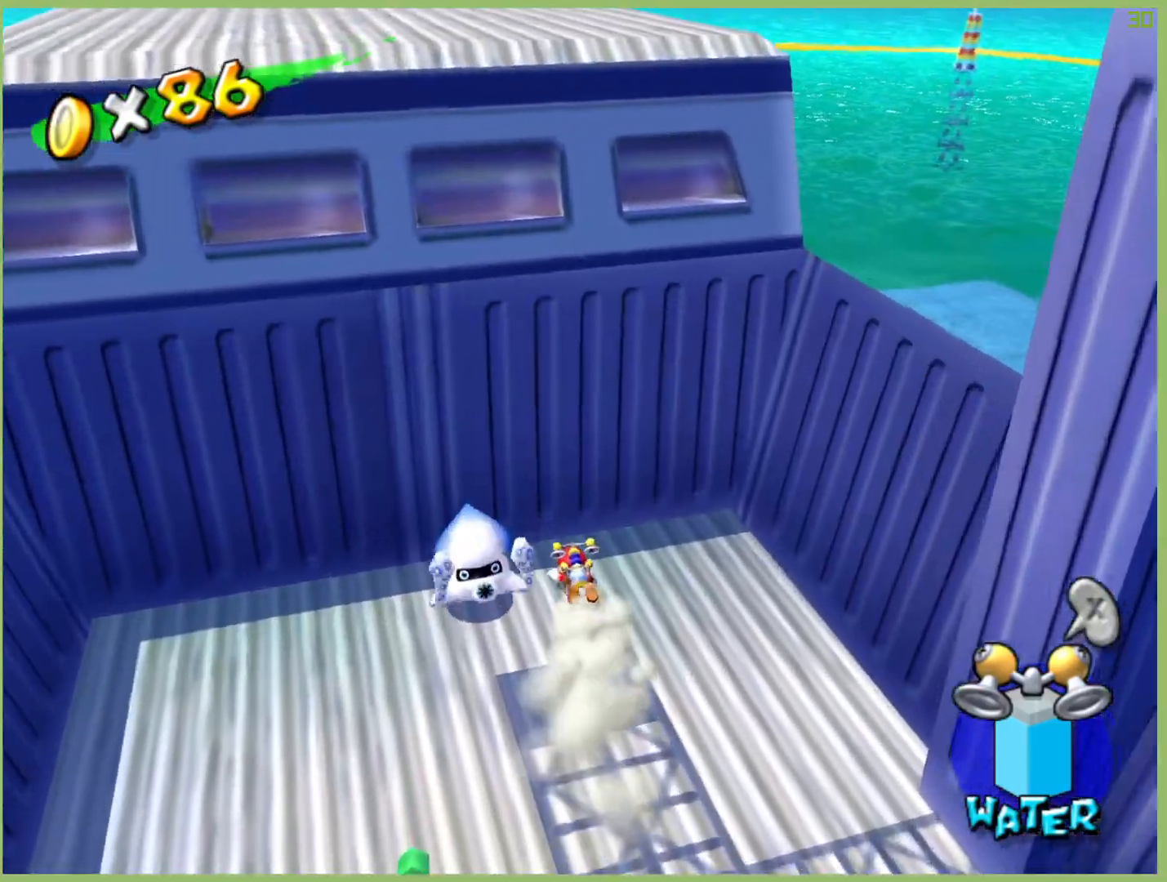
{"buttons": [], "left_stick": "down-left", "right_stick": "center", "events": []}
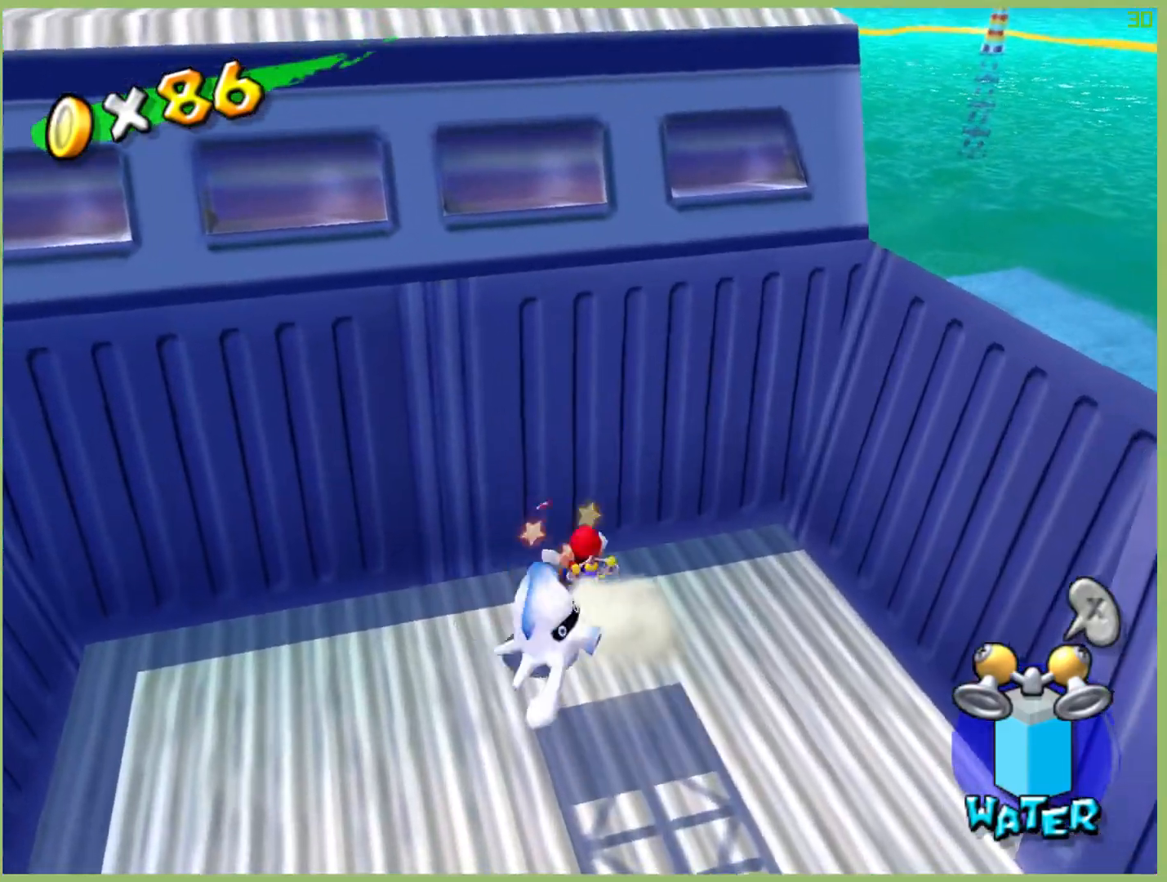
{"buttons": [], "left_stick": "center", "right_stick": "center", "events": [[500, "left_stick", "center"]]}
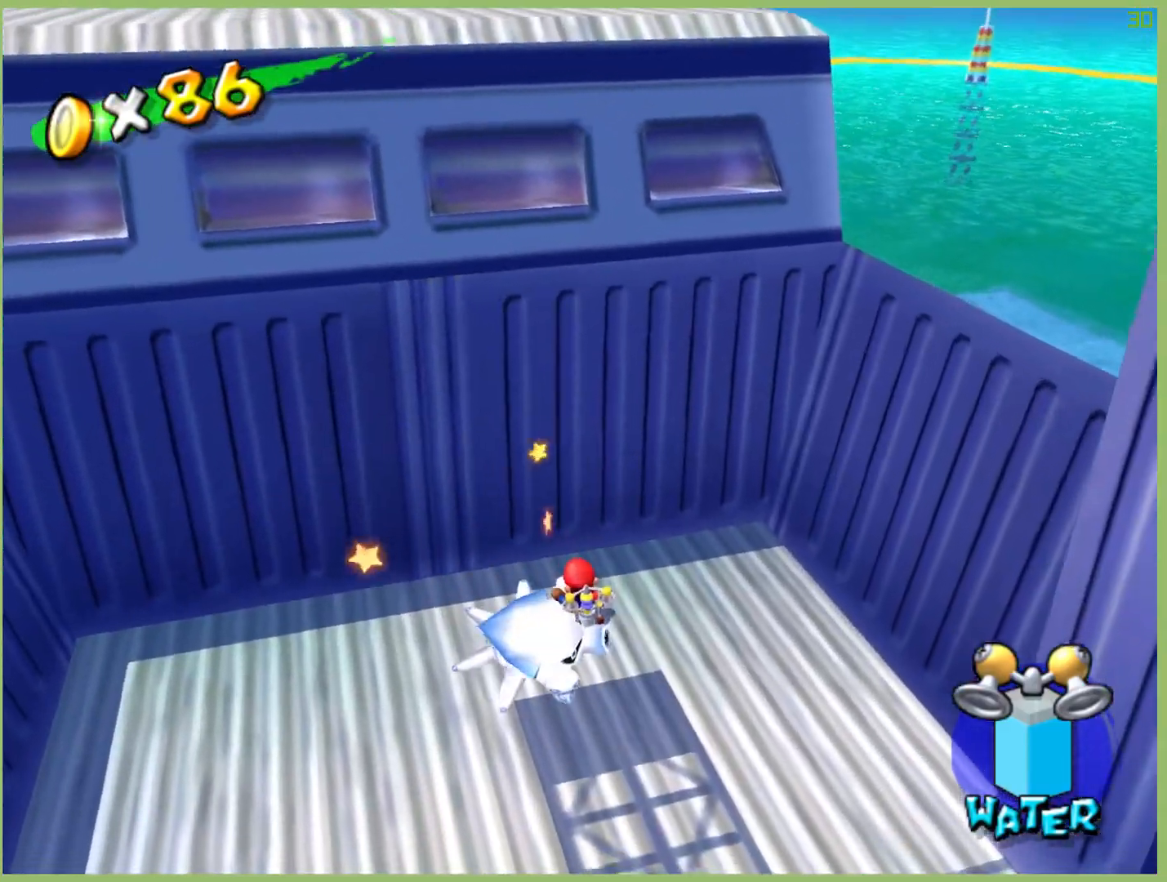
{"buttons": [], "left_stick": "down-left", "right_stick": "center", "events": [[267, "left_stick", "down-left"]]}
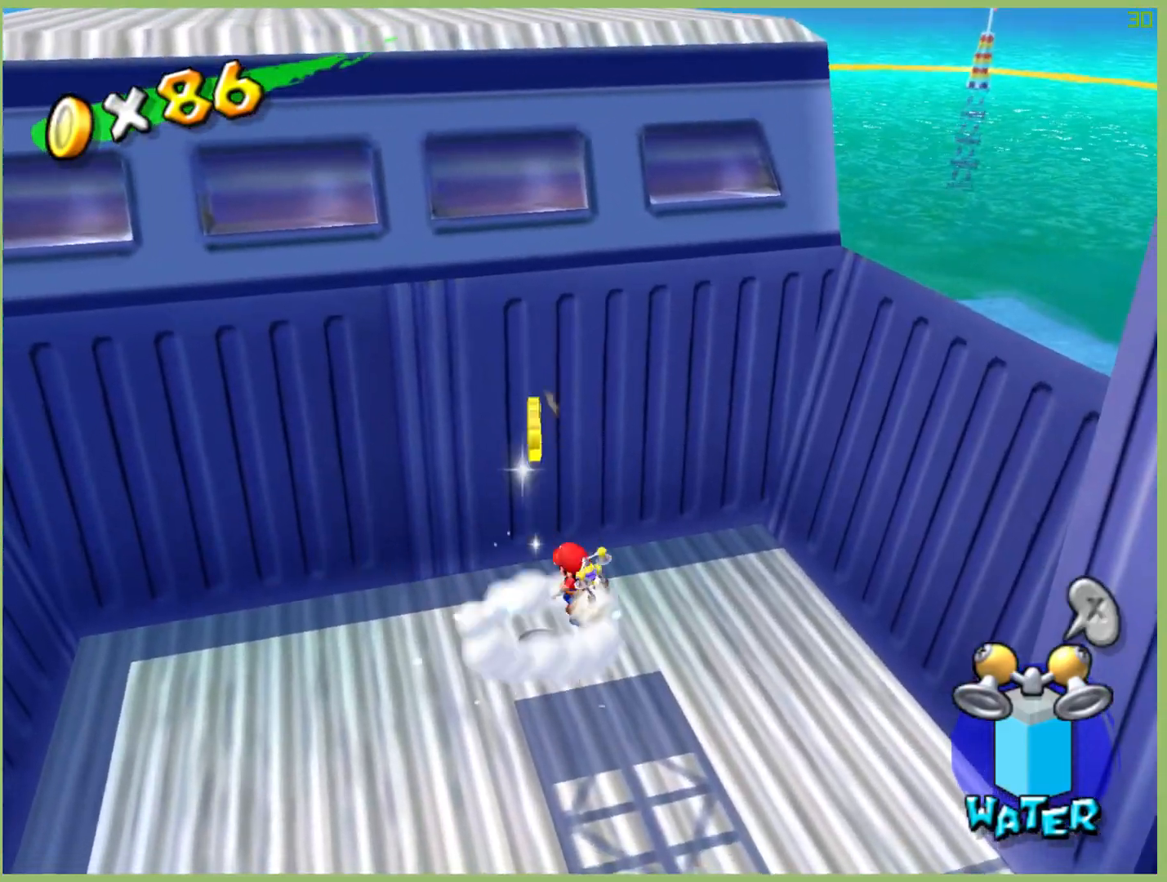
{"buttons": [], "left_stick": "center", "right_stick": "center", "events": [[333, "left_stick", "center"]]}
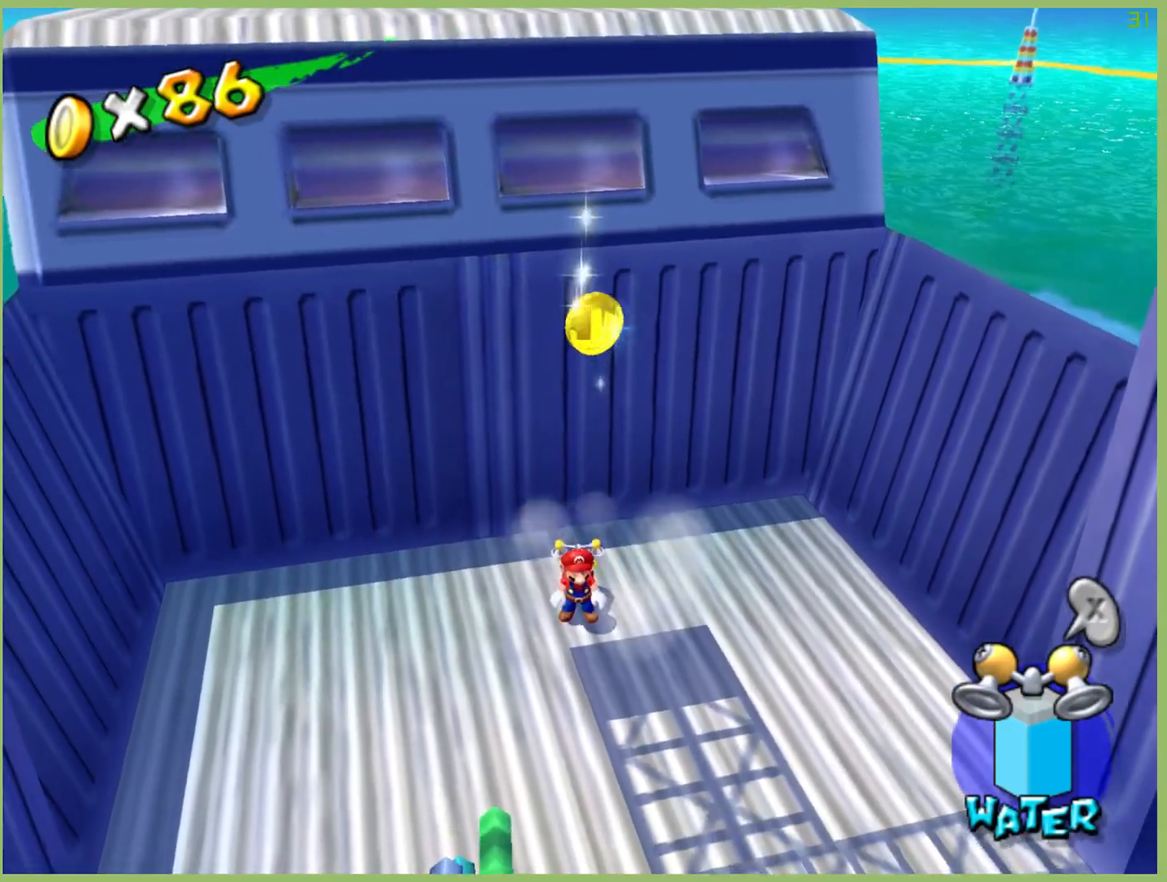
{"buttons": [], "left_stick": "right", "right_stick": "center", "events": [[100, "left_stick", "up"], [333, "left_stick", "up-right"], [500, "left_stick", "right"]]}
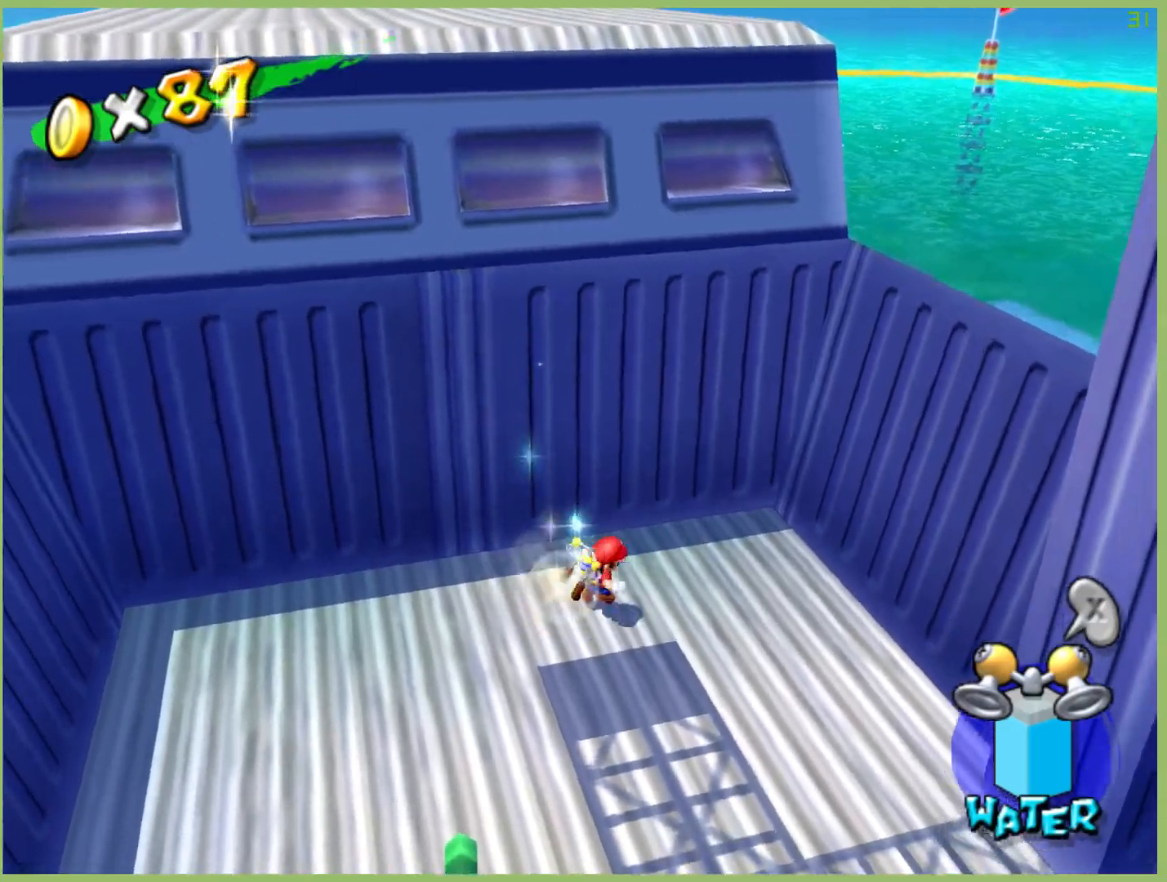
{"buttons": [], "left_stick": "up-right", "right_stick": "center", "events": [[100, "left_stick", "down-right"], [200, "L1", "down"], [300, "L1", "up"], [367, "left_stick", "up-right"]]}
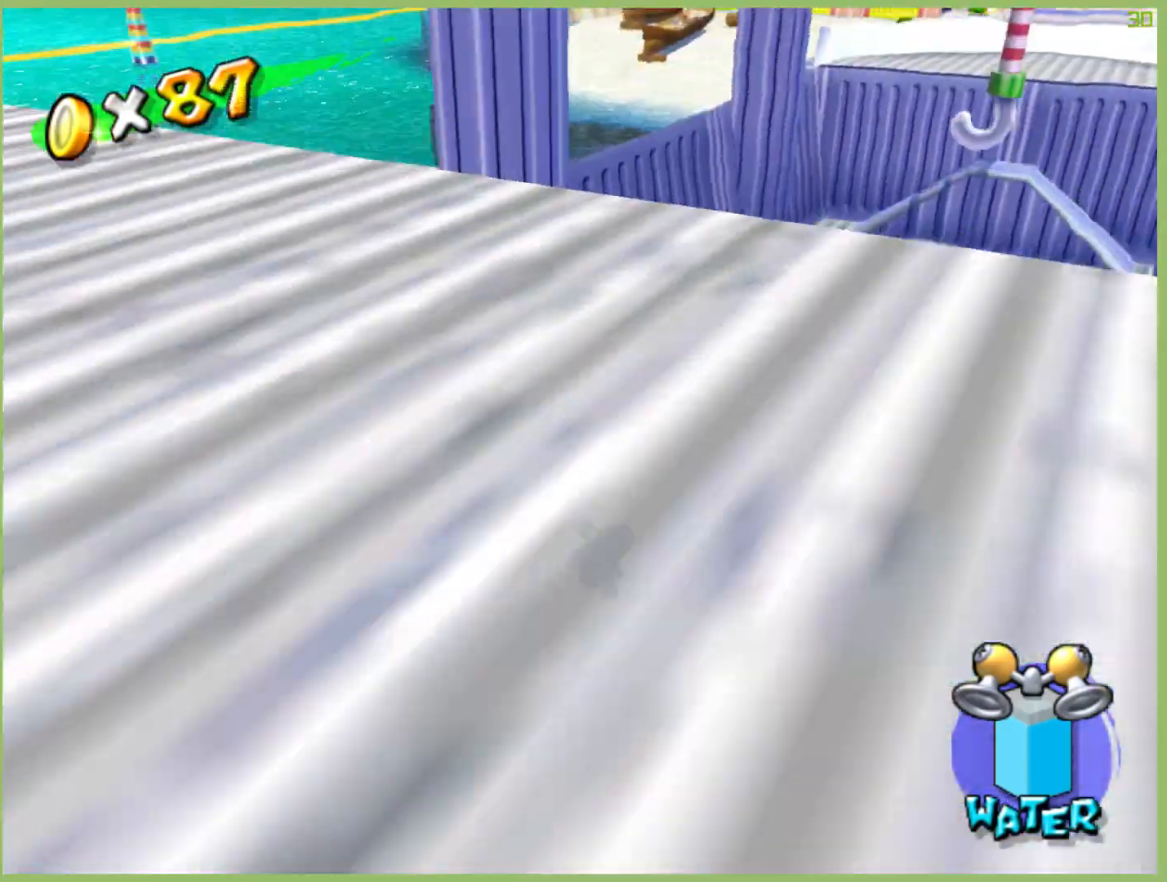
{"buttons": [], "left_stick": "up-right", "right_stick": "center", "events": []}
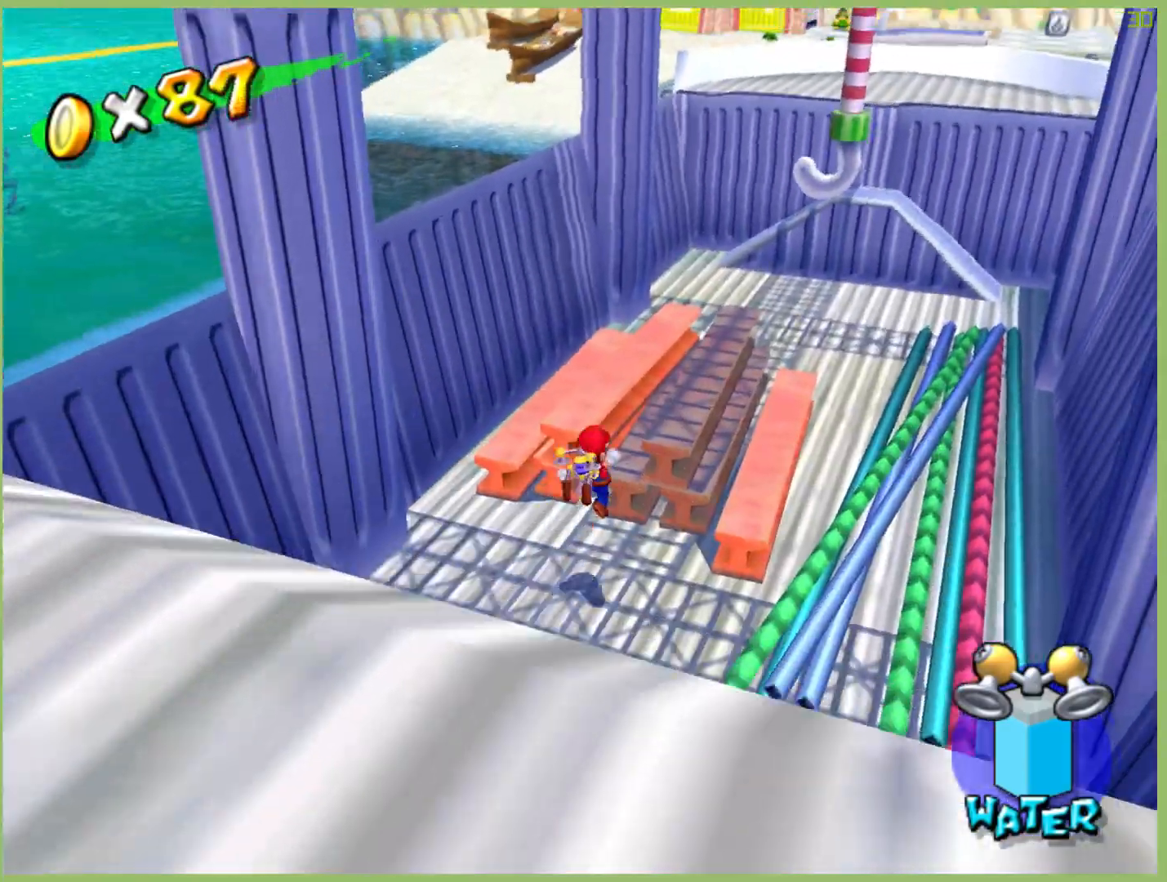
{"buttons": [], "left_stick": "up-right", "right_stick": "center", "events": []}
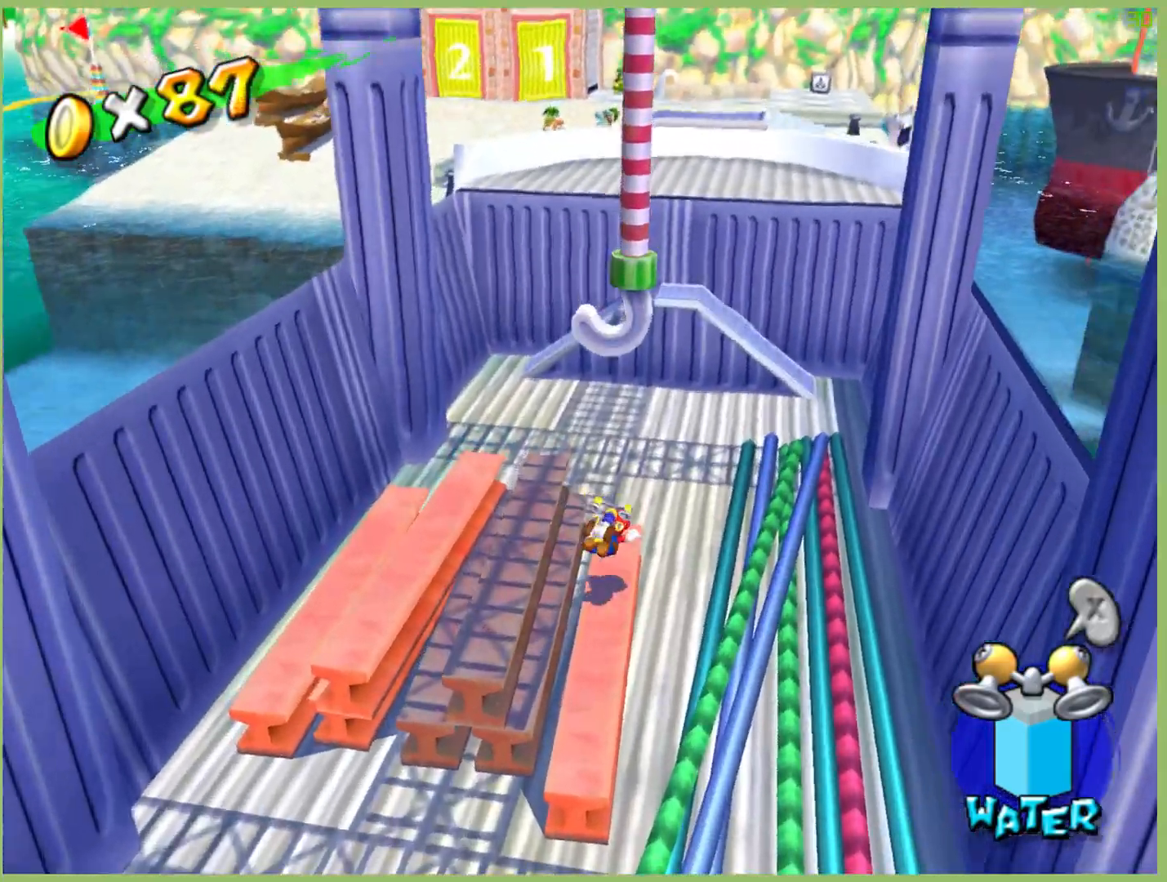
{"buttons": [], "left_stick": "center", "right_stick": "center", "events": [[233, "left_stick", "center"]]}
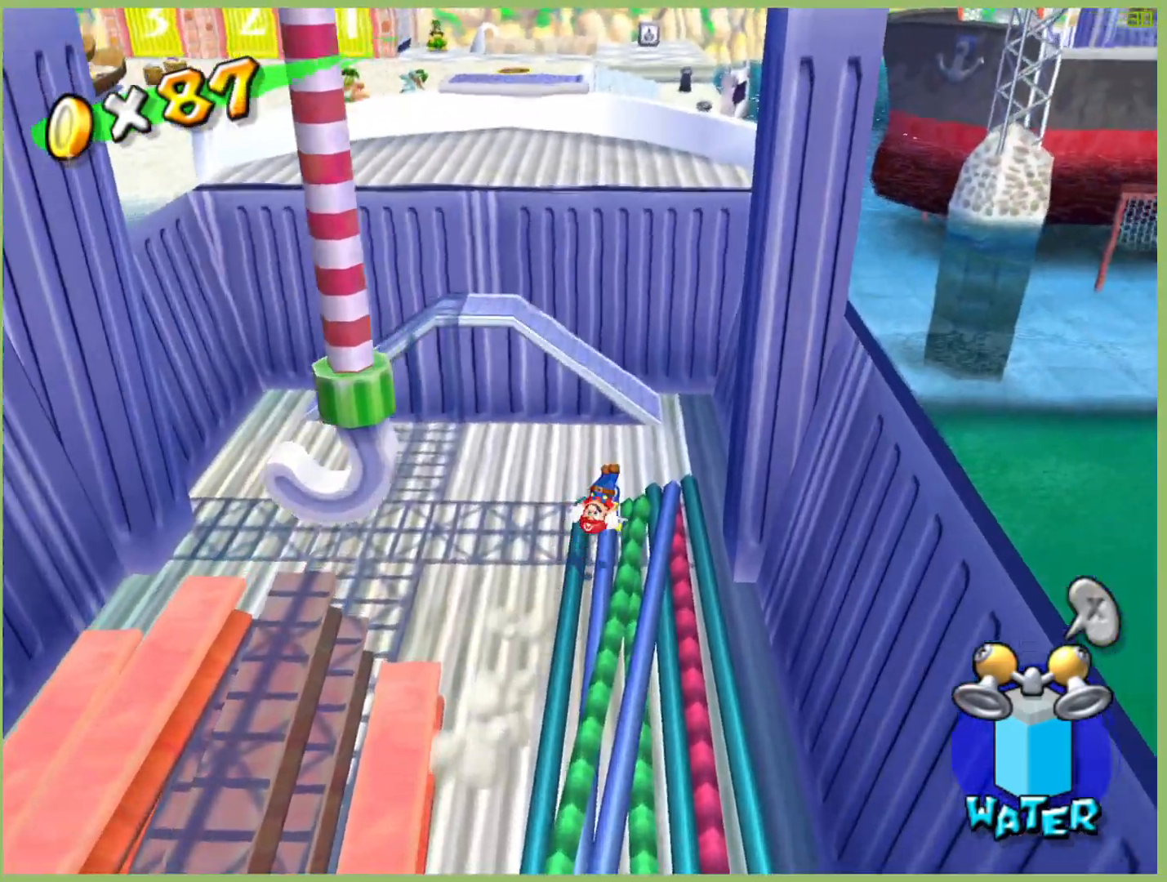
{"buttons": [], "left_stick": "up", "right_stick": "center", "events": [[200, "left_stick", "up"], [300, "left_stick", "down-left"], [433, "left_stick", "right"], [500, "left_stick", "up"]]}
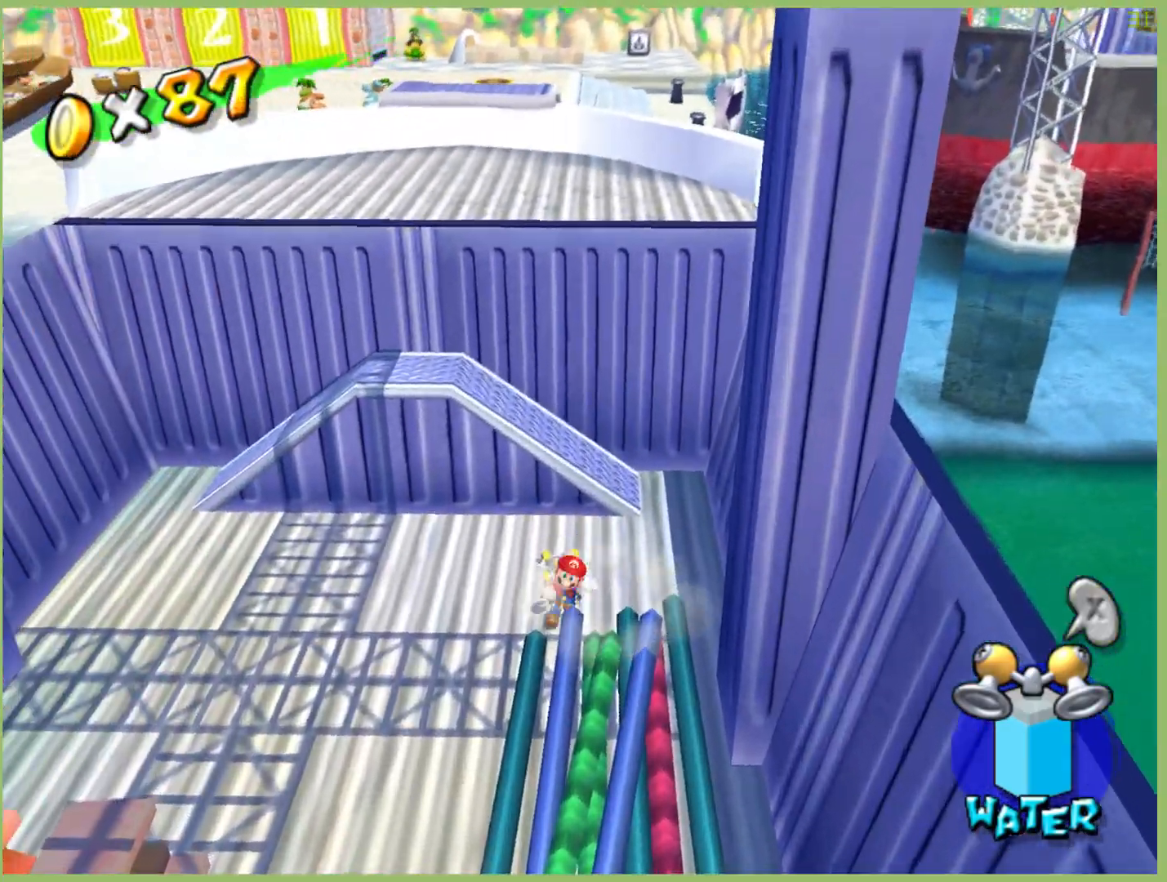
{"buttons": [], "left_stick": "up", "right_stick": "center", "events": []}
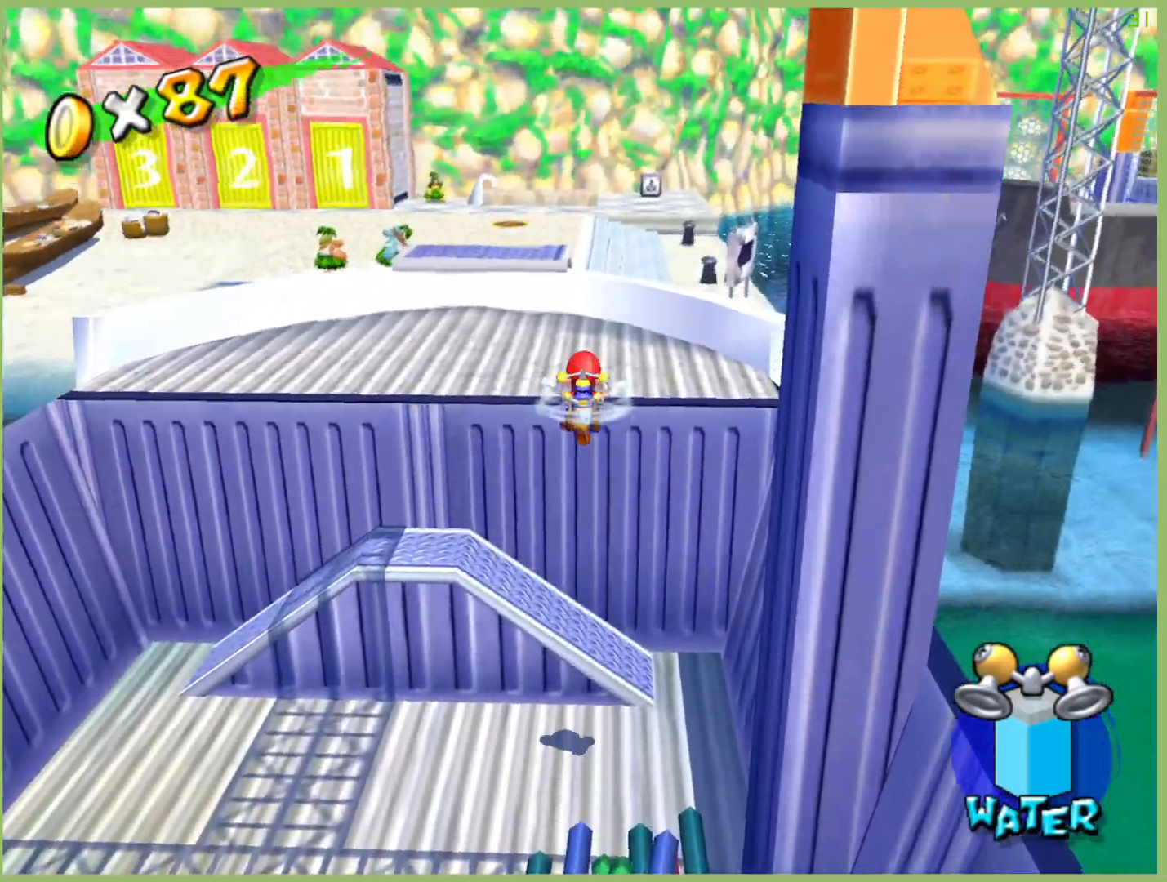
{"buttons": ["R2"], "left_stick": "up", "right_stick": "center"}
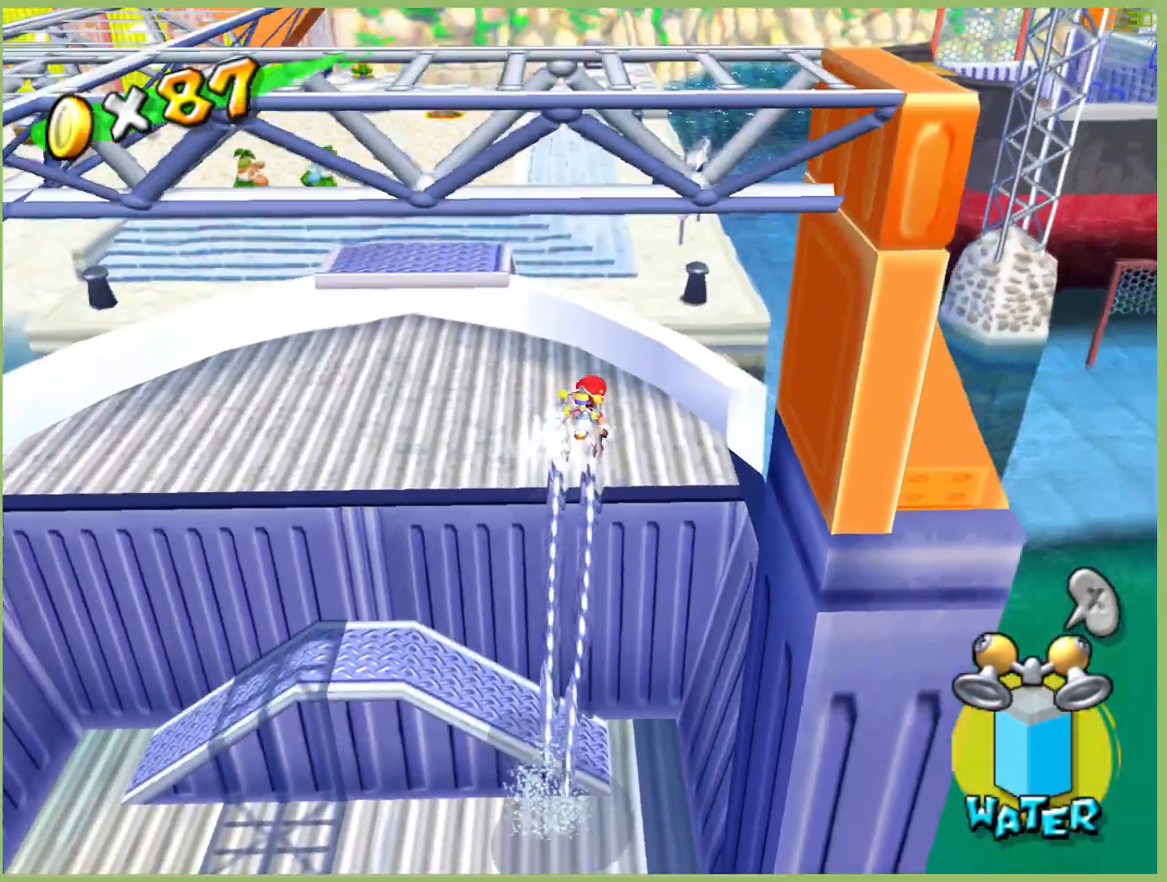
{"buttons": [], "left_stick": "up-left", "right_stick": "center", "events": [[33, "R2", "up"], [133, "left_stick", "up-left"]]}
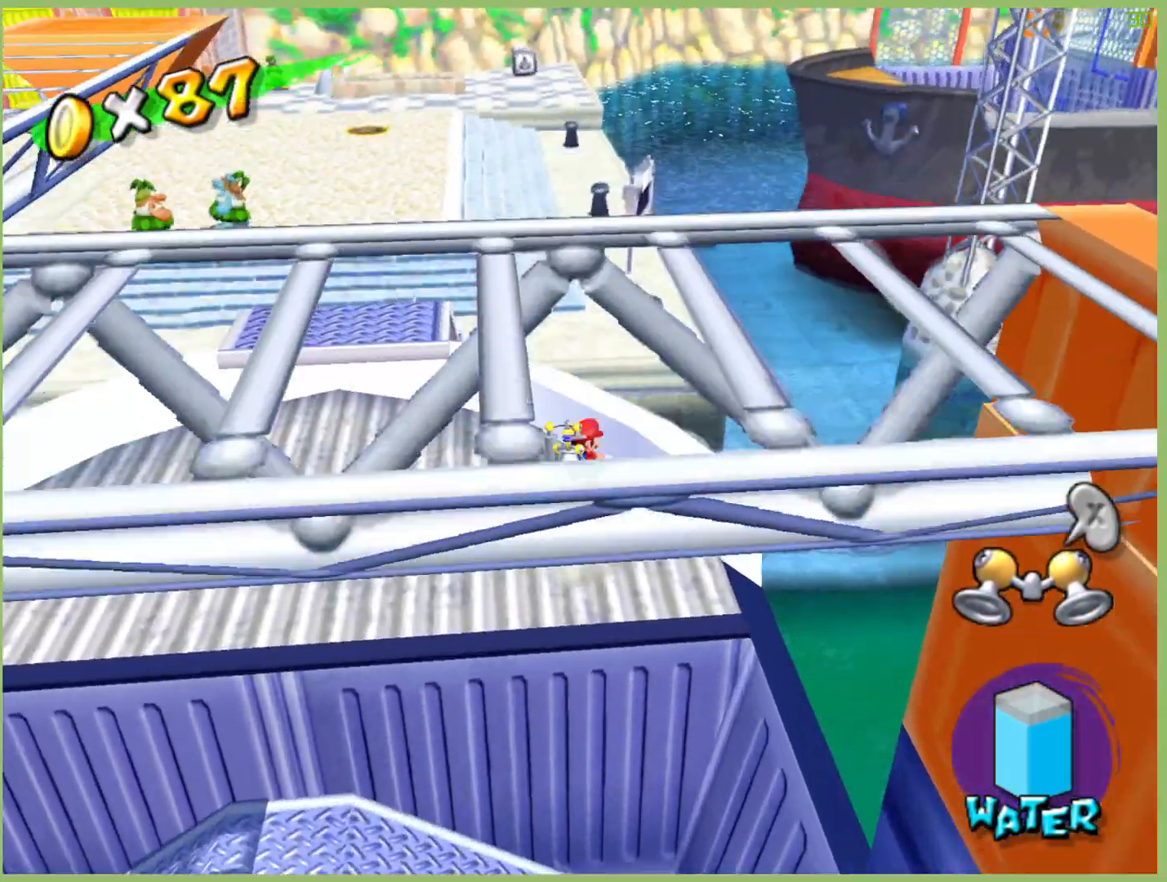
{"buttons": [], "left_stick": "up", "right_stick": "center", "events": [[133, "left_stick", "up"]]}
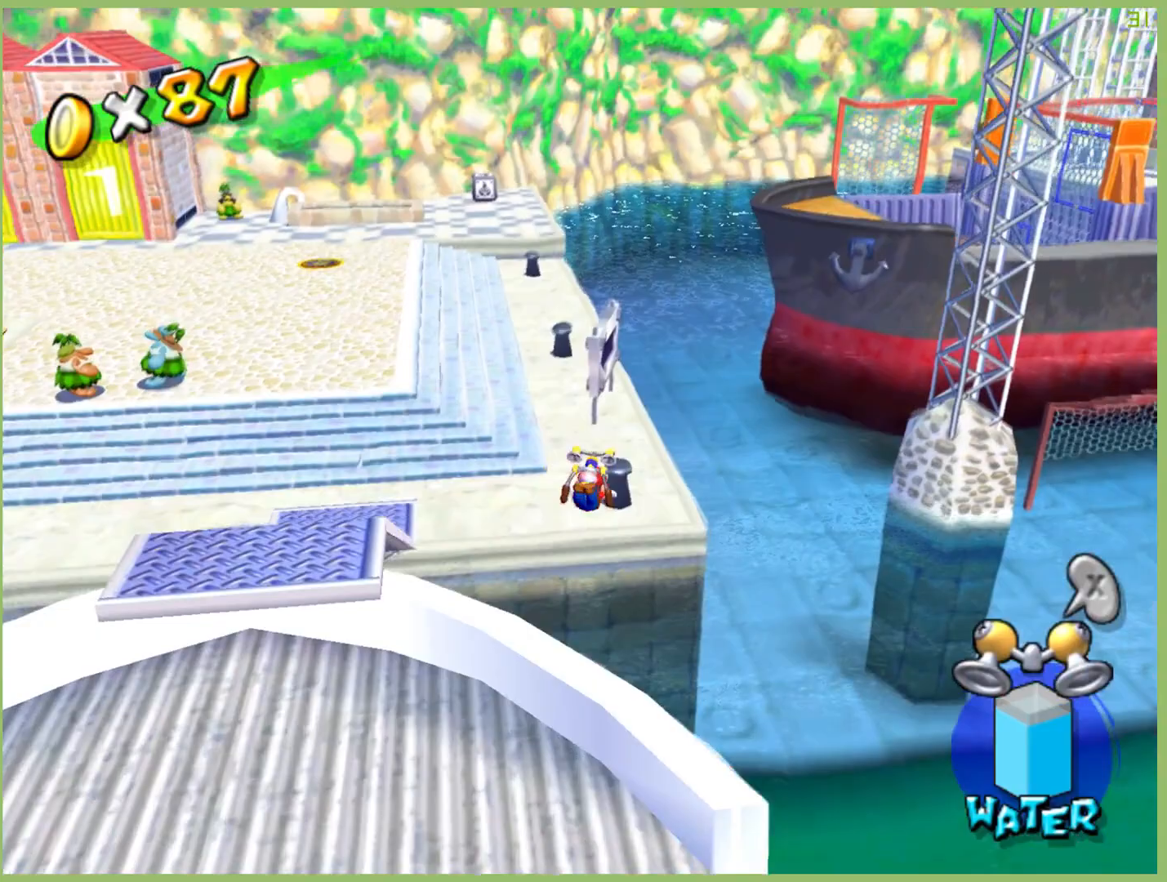
{"buttons": [], "left_stick": "down", "right_stick": "center", "events": [[233, "left_stick", "center"], [367, "left_stick", "down"]]}
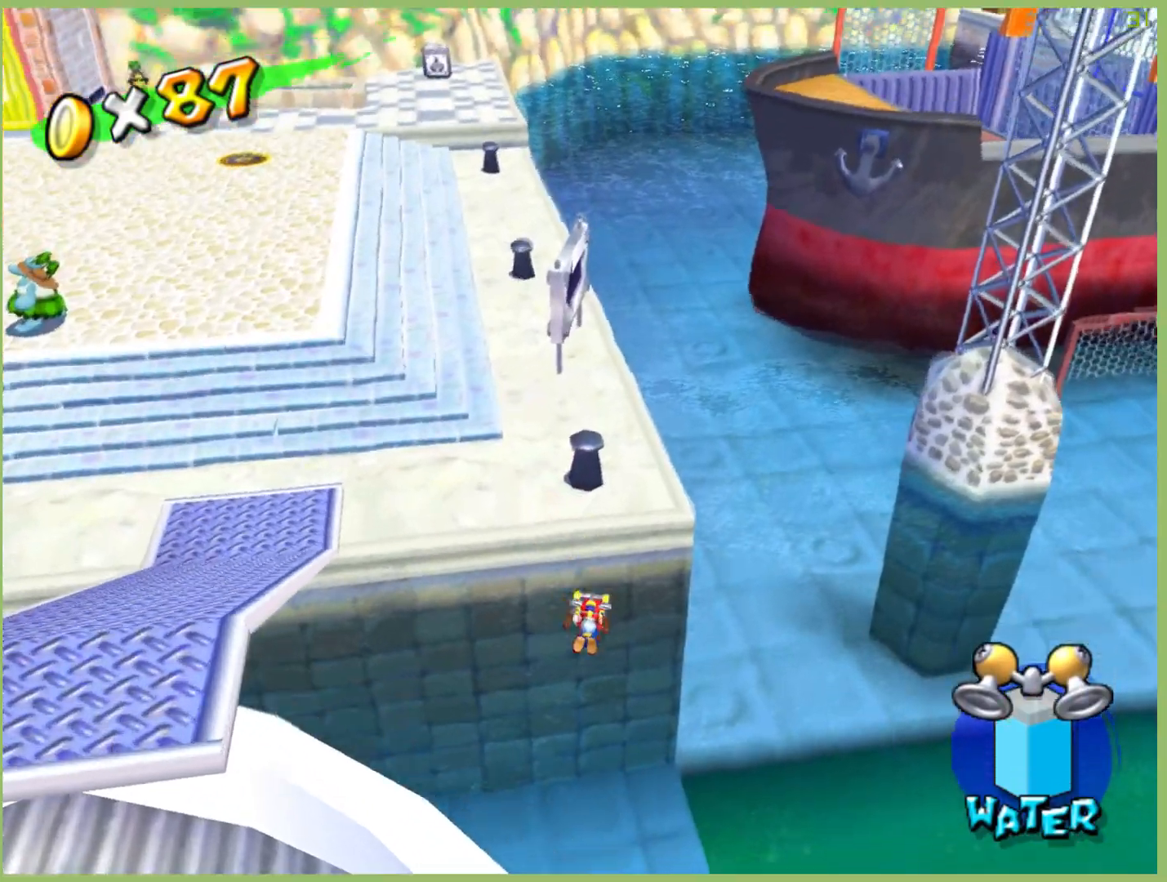
{"buttons": [], "left_stick": "center", "right_stick": "center", "events": [[67, "left_stick", "center"], [133, "left_stick", "up-left"], [267, "left_stick", "center"]]}
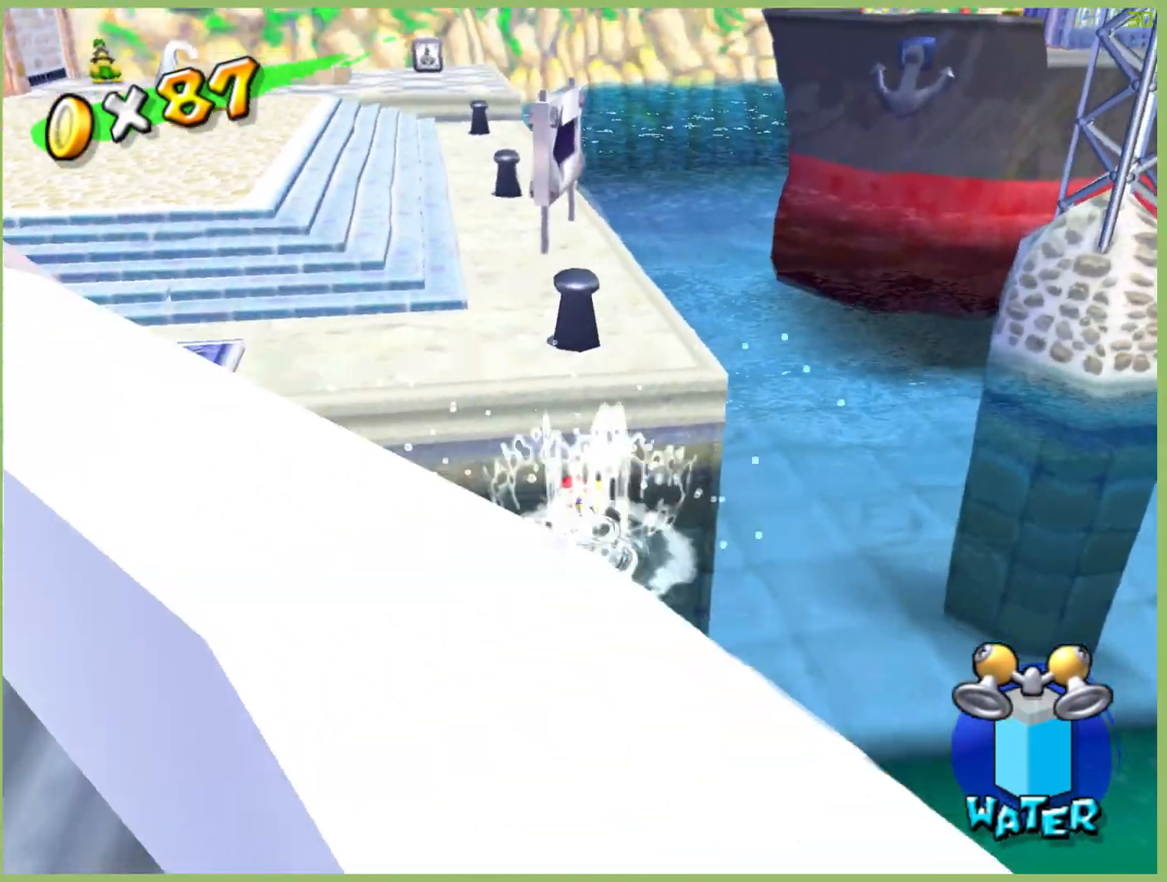
{"buttons": ["R2"], "left_stick": "up-left", "right_stick": "center", "events": [[100, "left_stick", "up-left"], [267, "left_stick", "center"], [433, "left_stick", "up-left"], [500, "R2", "down"]]}
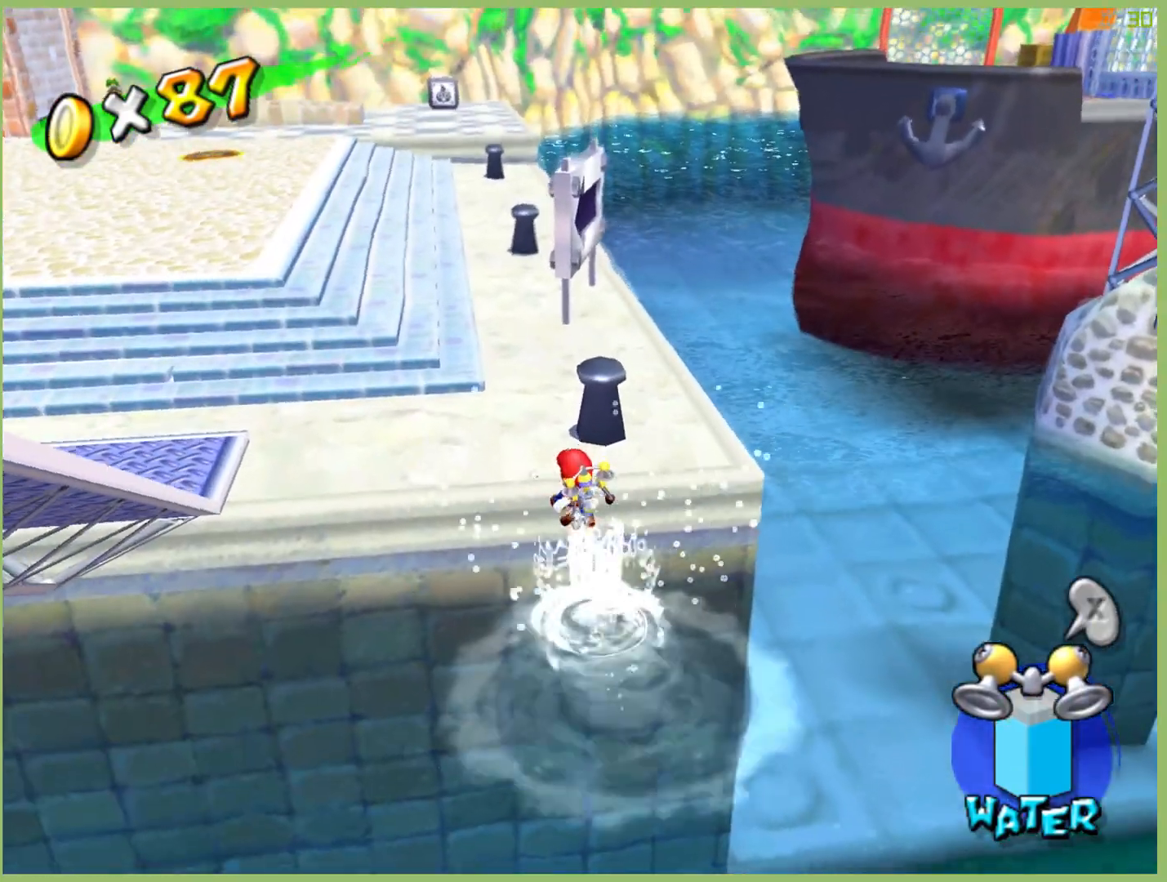
{"buttons": [], "left_stick": "up", "right_stick": "center", "events": [[367, "R2", "up"], [400, "left_stick", "up"]]}
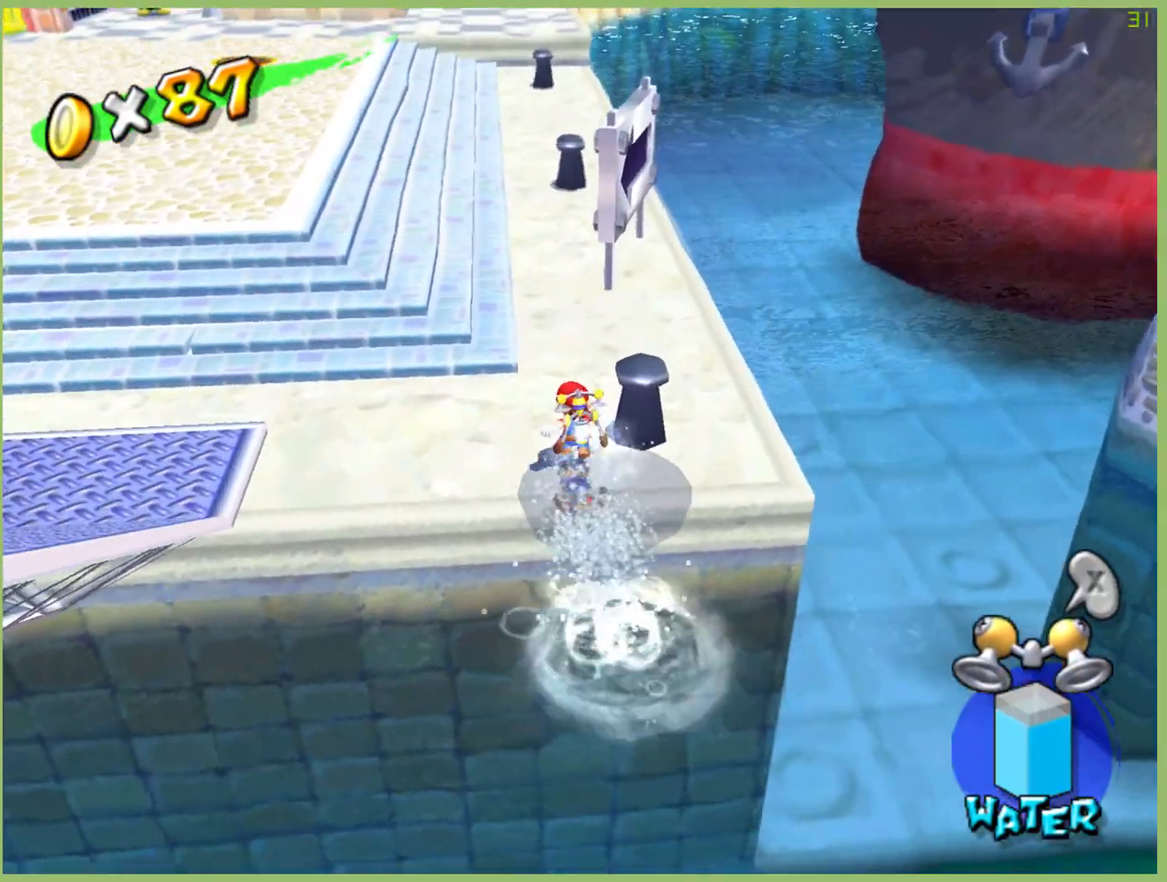
{"buttons": [], "left_stick": "up", "right_stick": "center", "events": []}
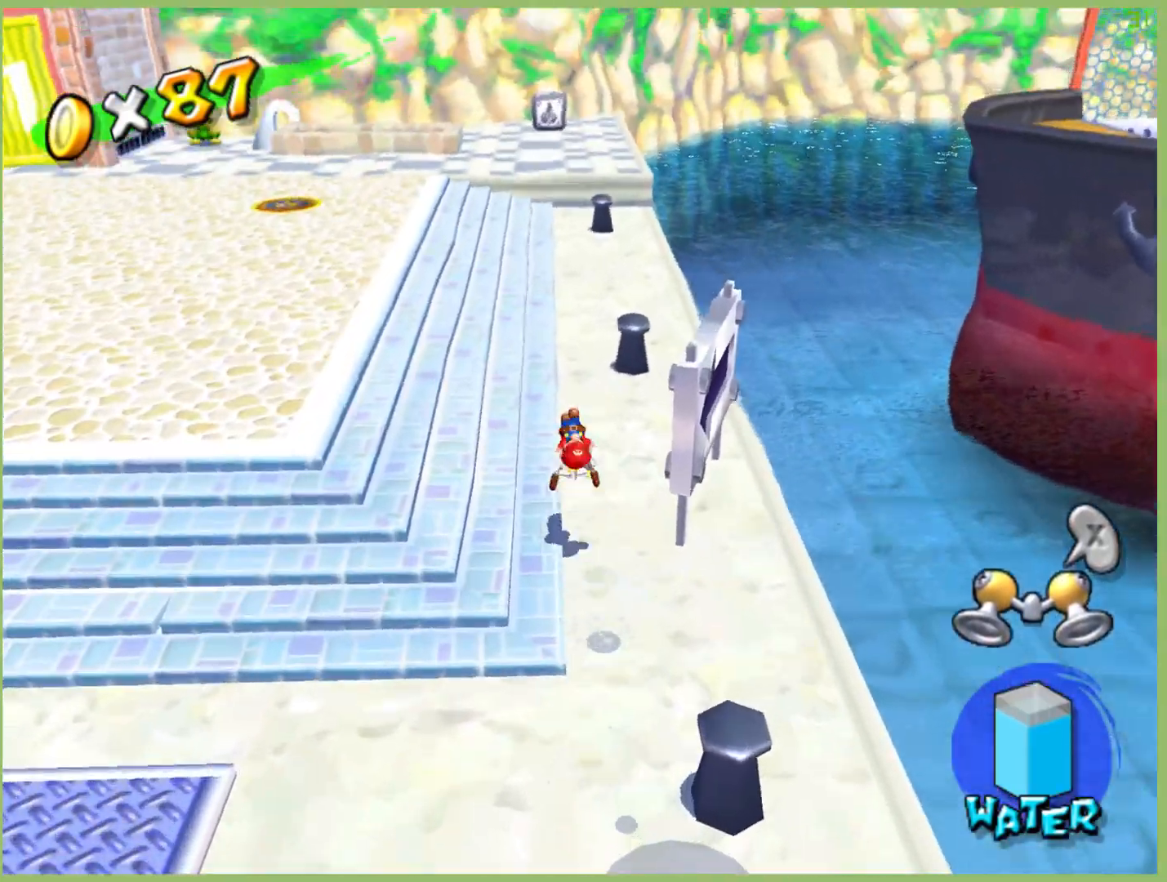
{"buttons": [], "left_stick": "up-left", "right_stick": "center", "events": [[367, "left_stick", "up-left"]]}
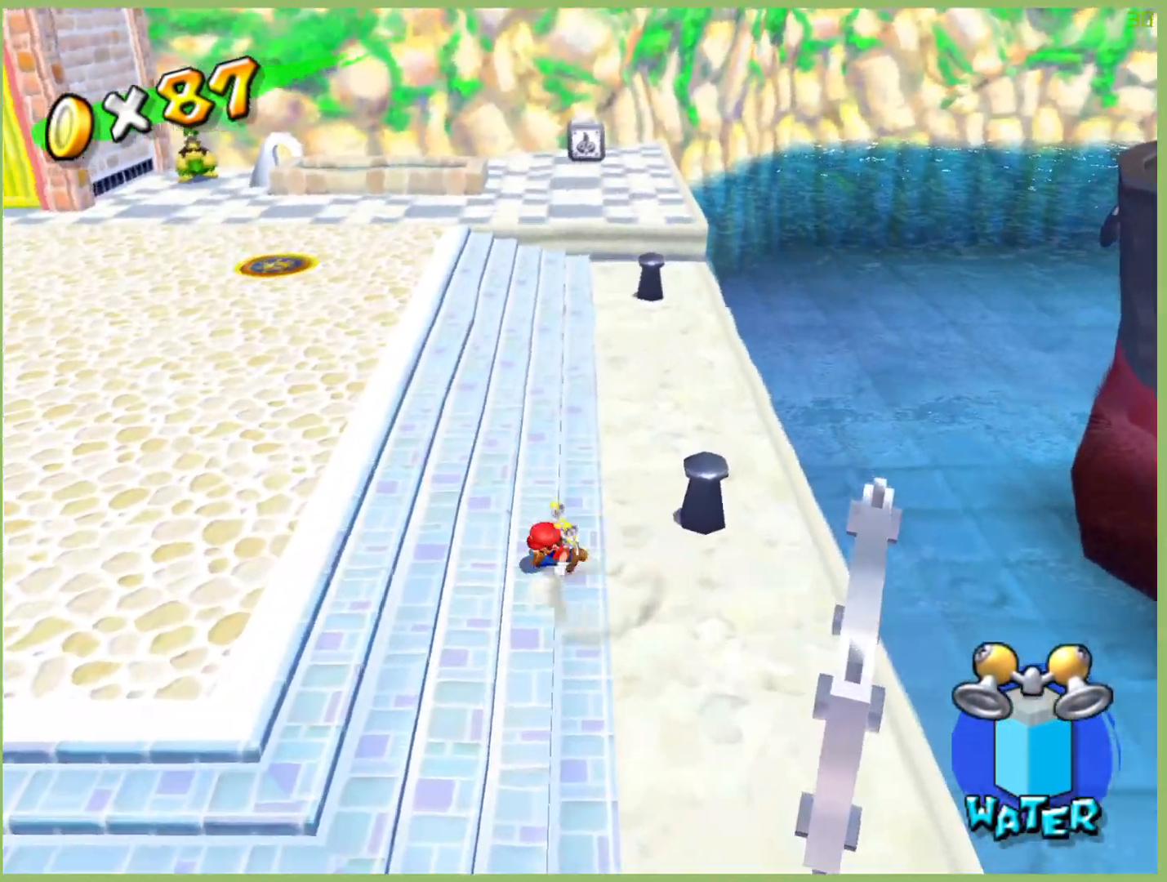
{"buttons": [], "left_stick": "up-left", "right_stick": "center", "events": []}
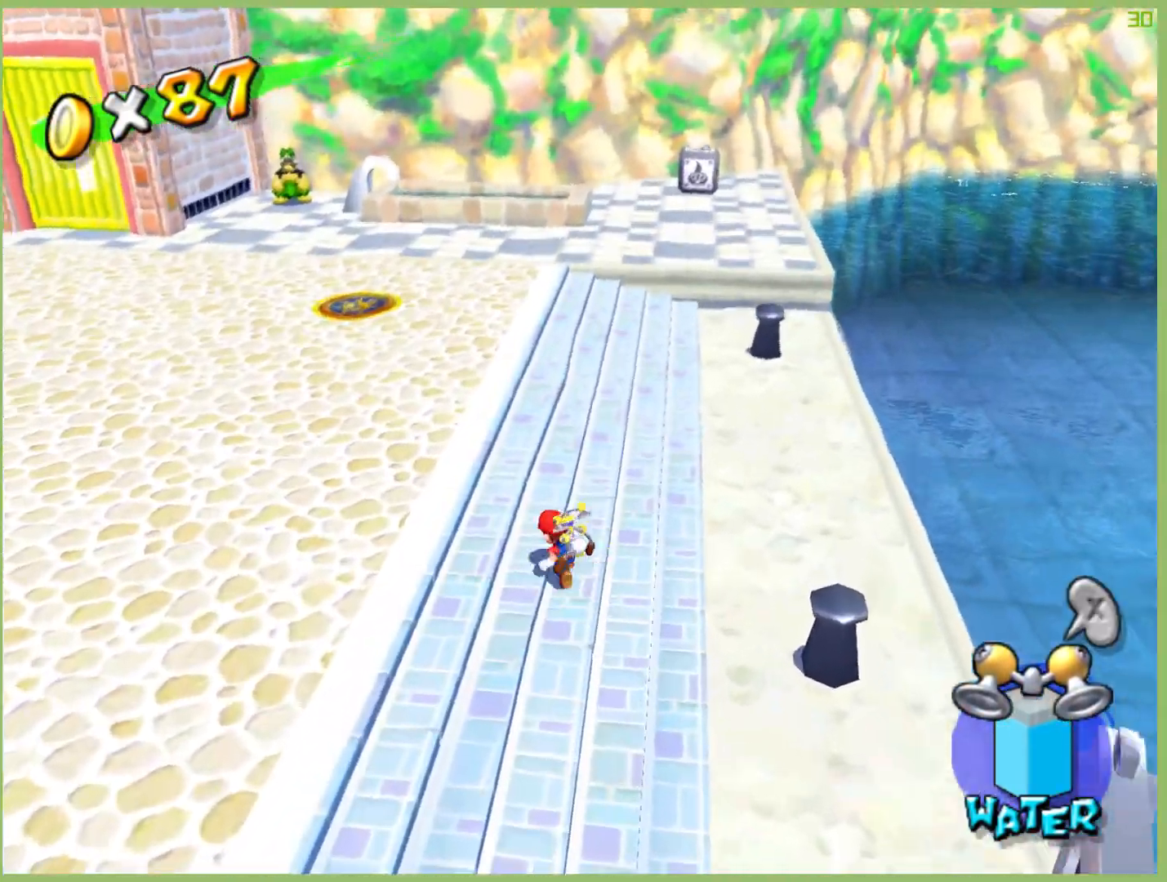
{"buttons": [], "left_stick": "up", "right_stick": "center", "events": [[500, "left_stick", "up"]]}
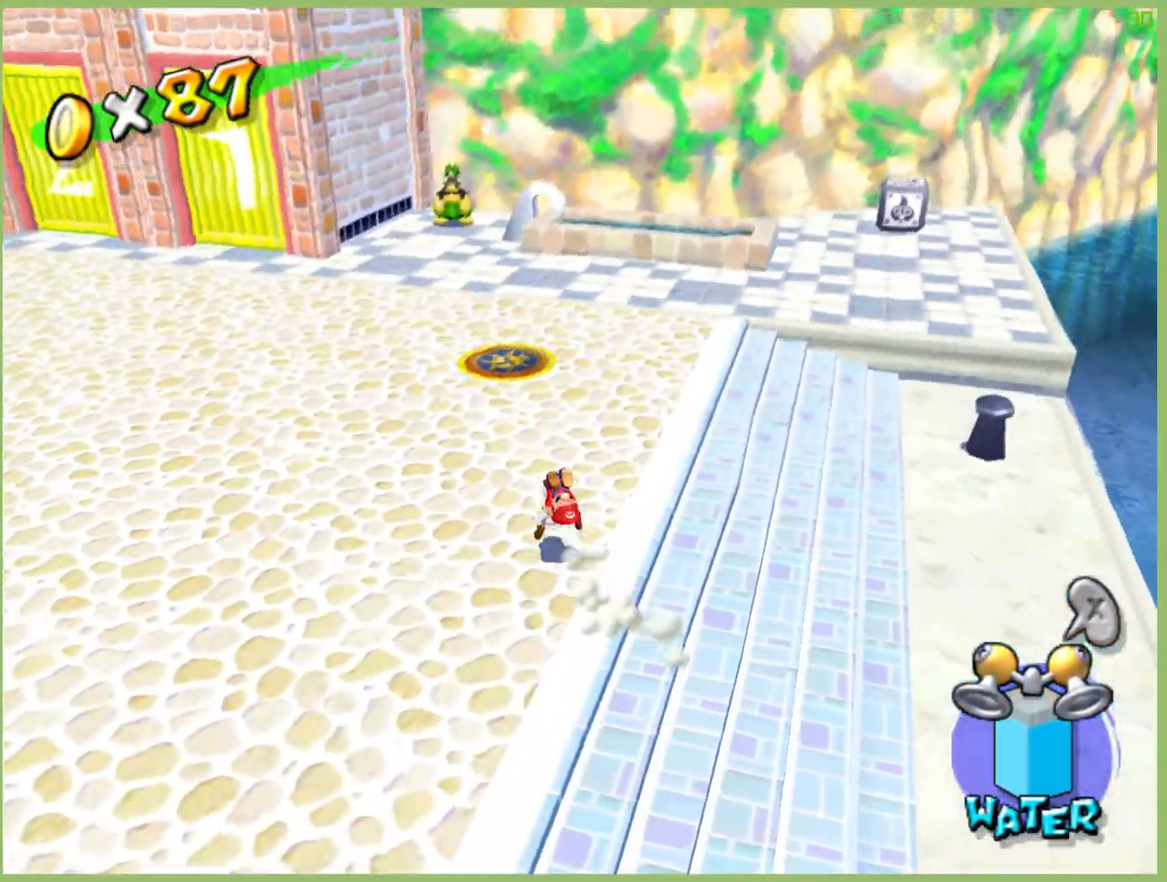
{"buttons": [], "left_stick": "up", "right_stick": "center", "events": []}